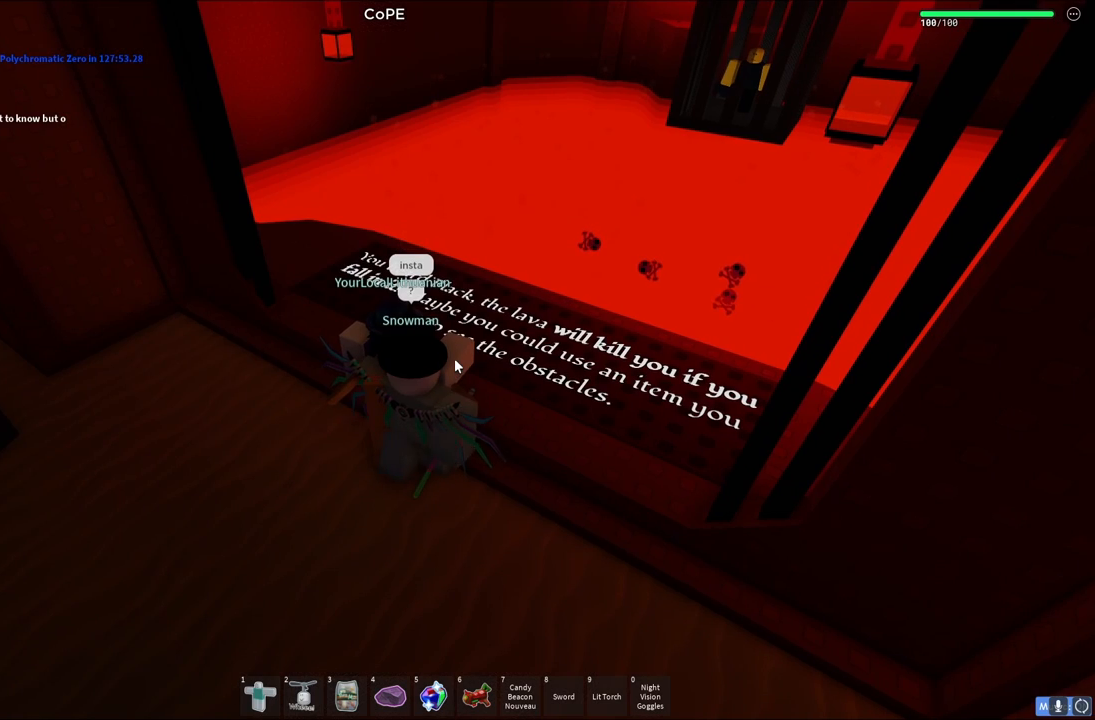
Gameplay with keyboard; each line is a JSON object with the keys held at the frame after it. "events" lists presses ("down") and releases ("up") of "a", "ctrl", "d", "e", "q", "s", "shift", "space" and "w" between this image and that frame as [ms after this image, input, new state], when the widget could be followed in between. No other keys are recorded. Mouse input is not recorded.
{"keys": ["w"], "events": [[350, "w", "down"]]}
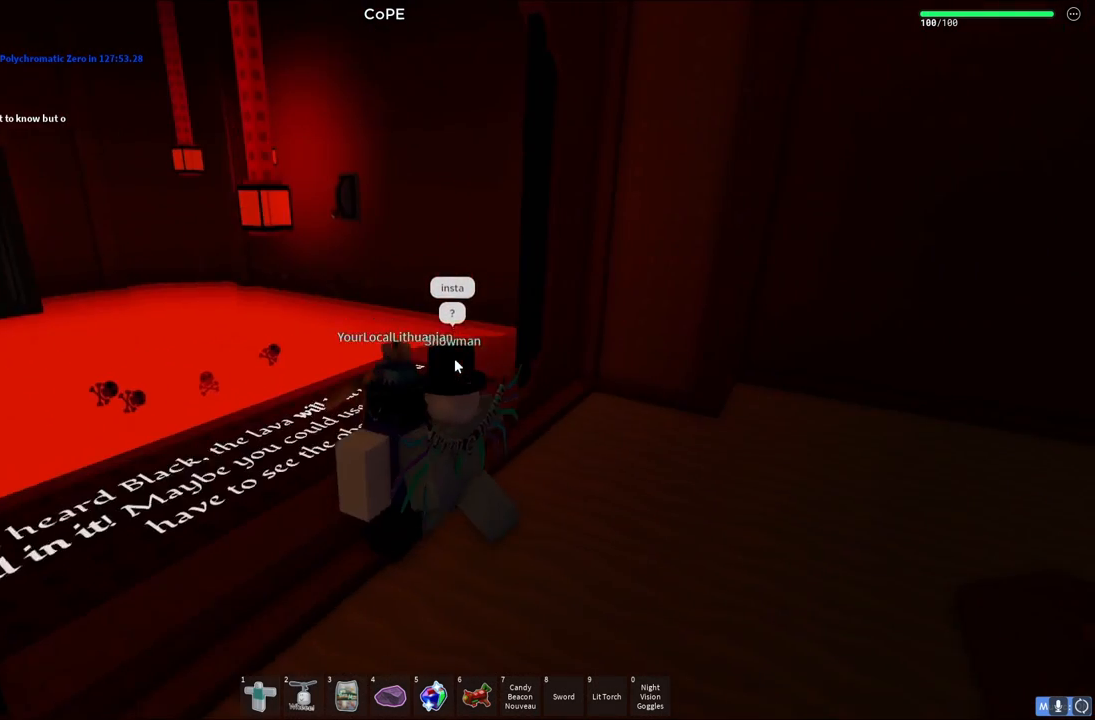
{"keys": ["w"], "events": [[50, "a", "down"], [467, "a", "up"]]}
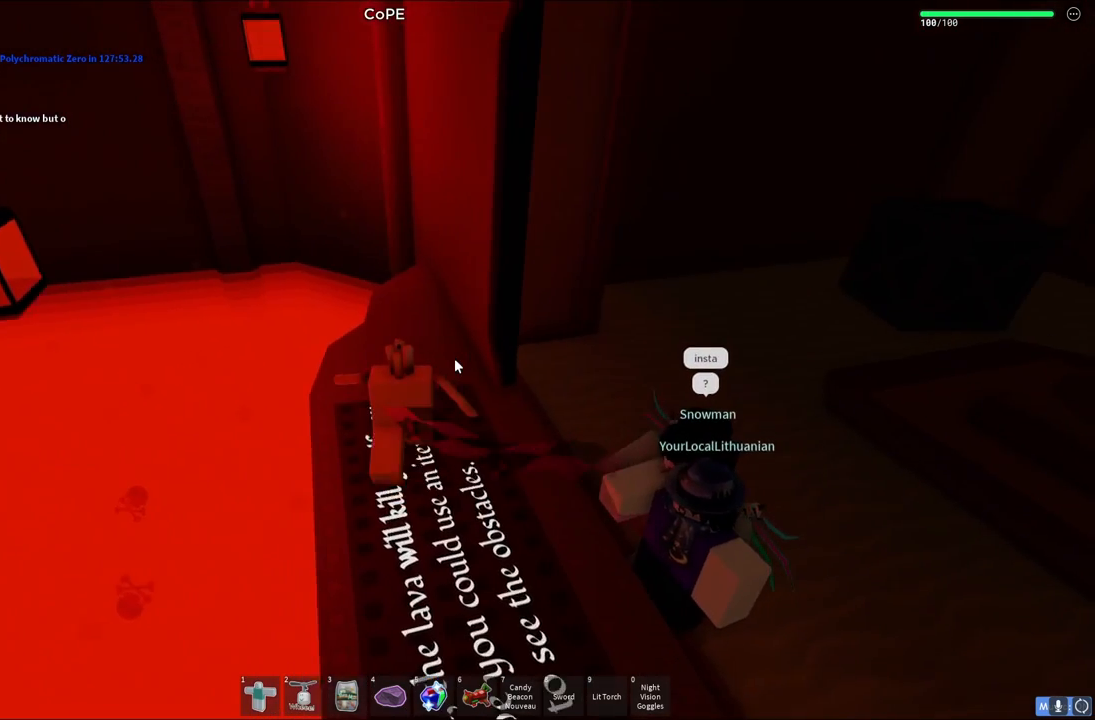
{"keys": [], "events": [[67, "w", "up"]]}
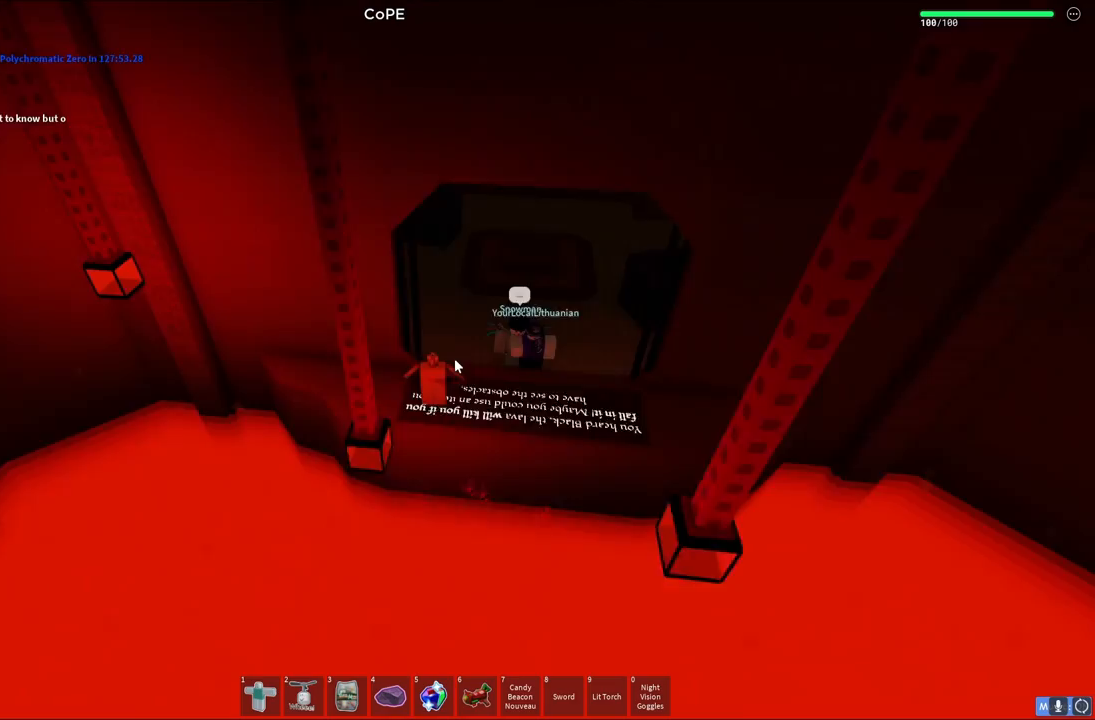
{"keys": [], "events": [[33, "d", "down"], [167, "w", "down"], [467, "d", "up"], [467, "w", "up"]]}
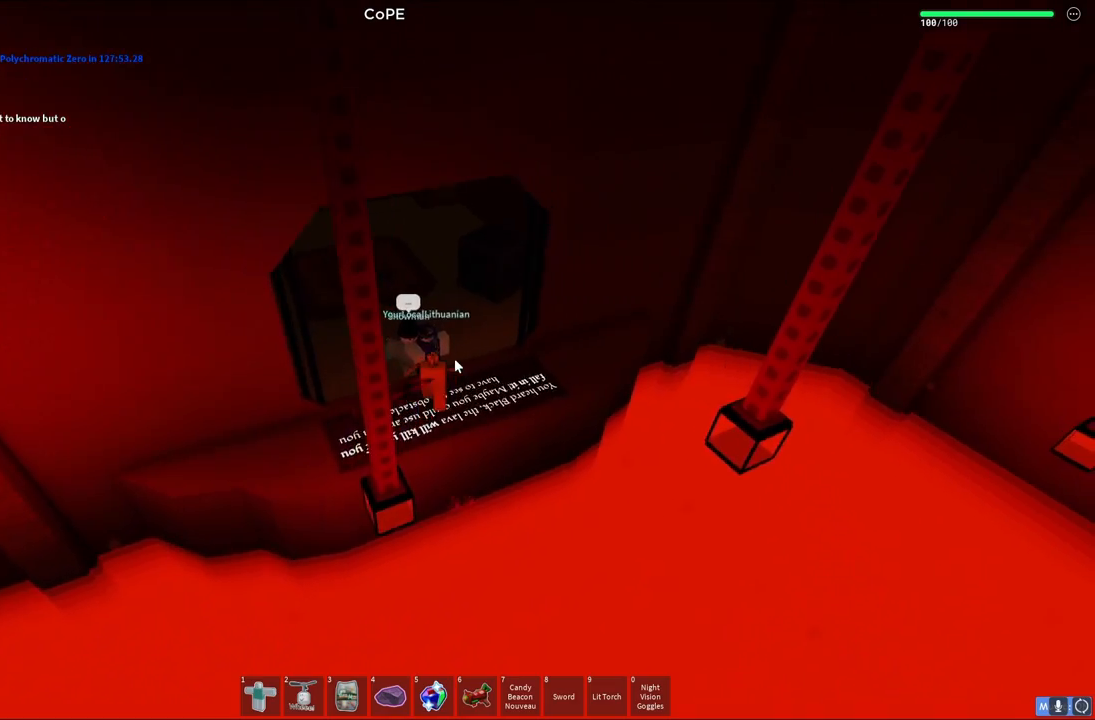
{"keys": ["w"], "events": [[183, "d", "down"], [317, "d", "up"], [450, "w", "down"]]}
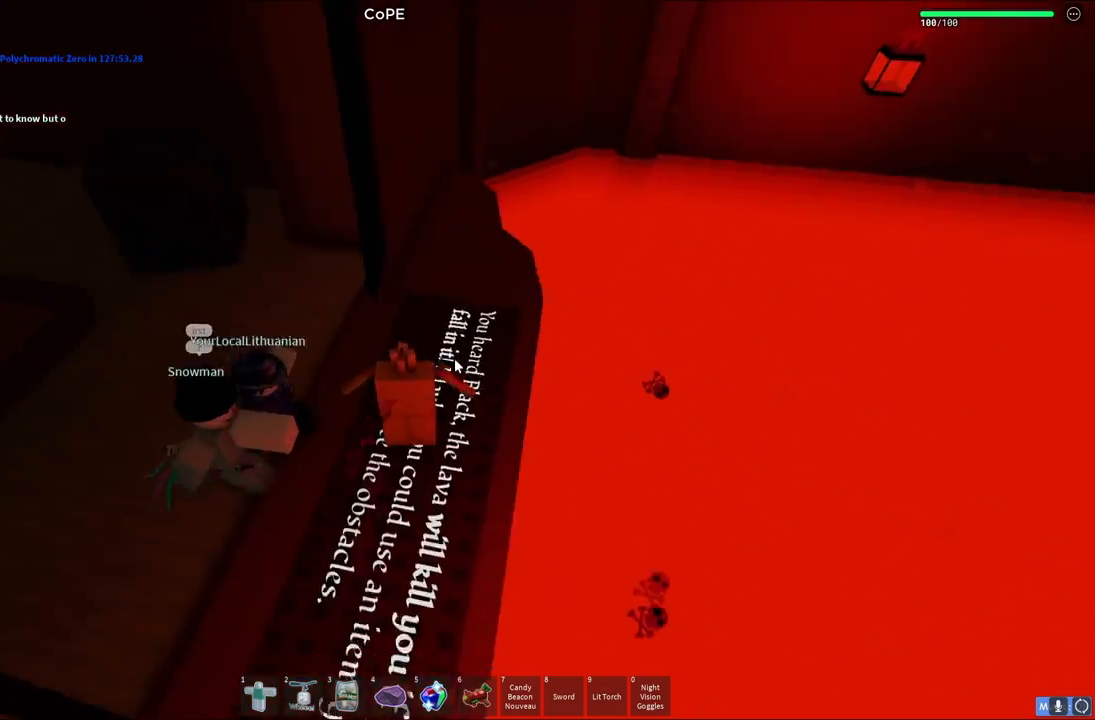
{"keys": ["a", "w"], "events": [[33, "d", "down"], [83, "d", "up"], [500, "a", "down"]]}
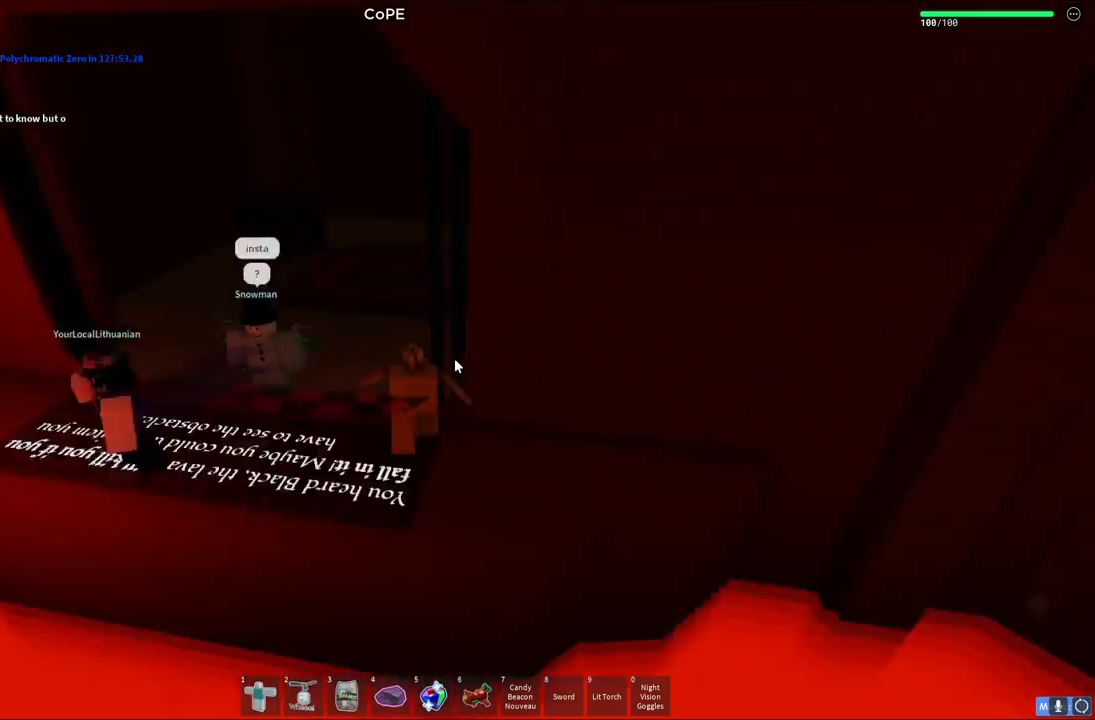
{"keys": ["w"], "events": [[33, "w", "up"], [83, "shift", "down"], [150, "w", "down"], [250, "shift", "up"], [367, "a", "up"]]}
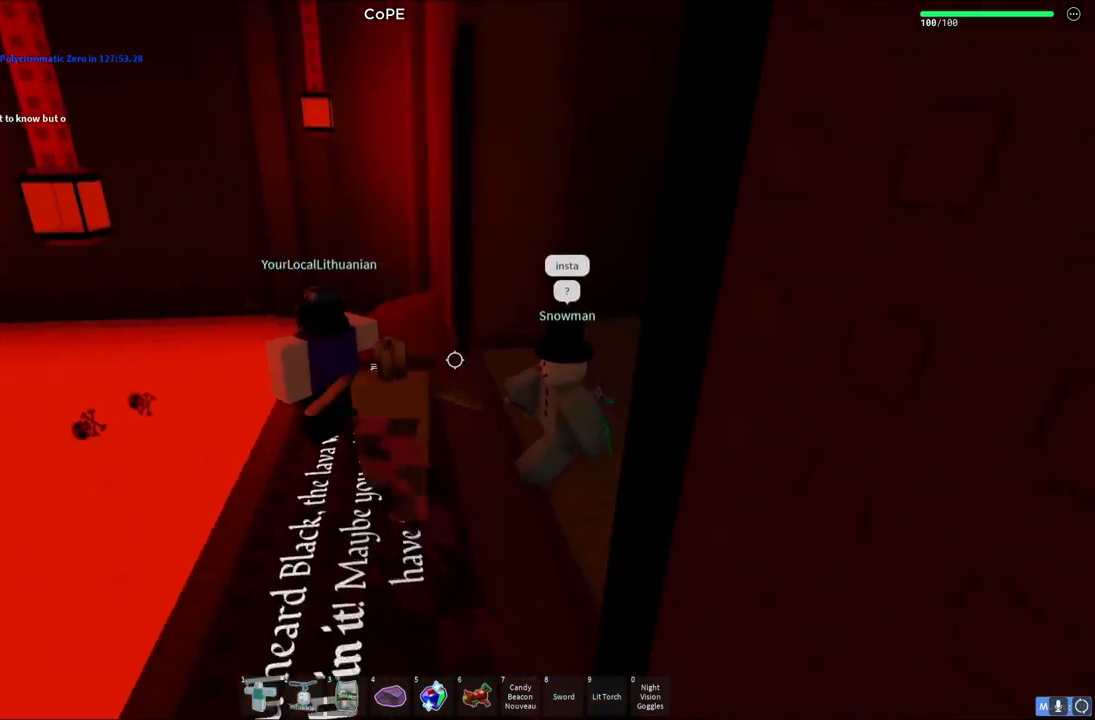
{"keys": [], "events": [[250, "shift", "down"], [350, "w", "up"], [367, "shift", "up"]]}
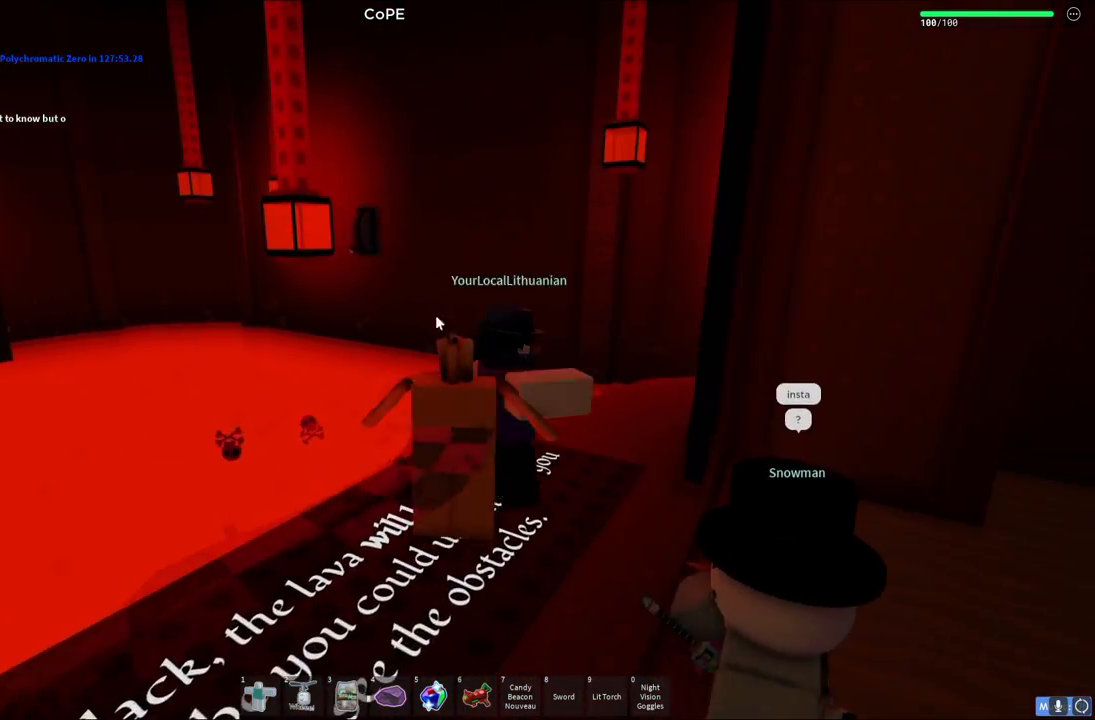
{"keys": [], "events": [[67, "w", "down"], [150, "w", "up"]]}
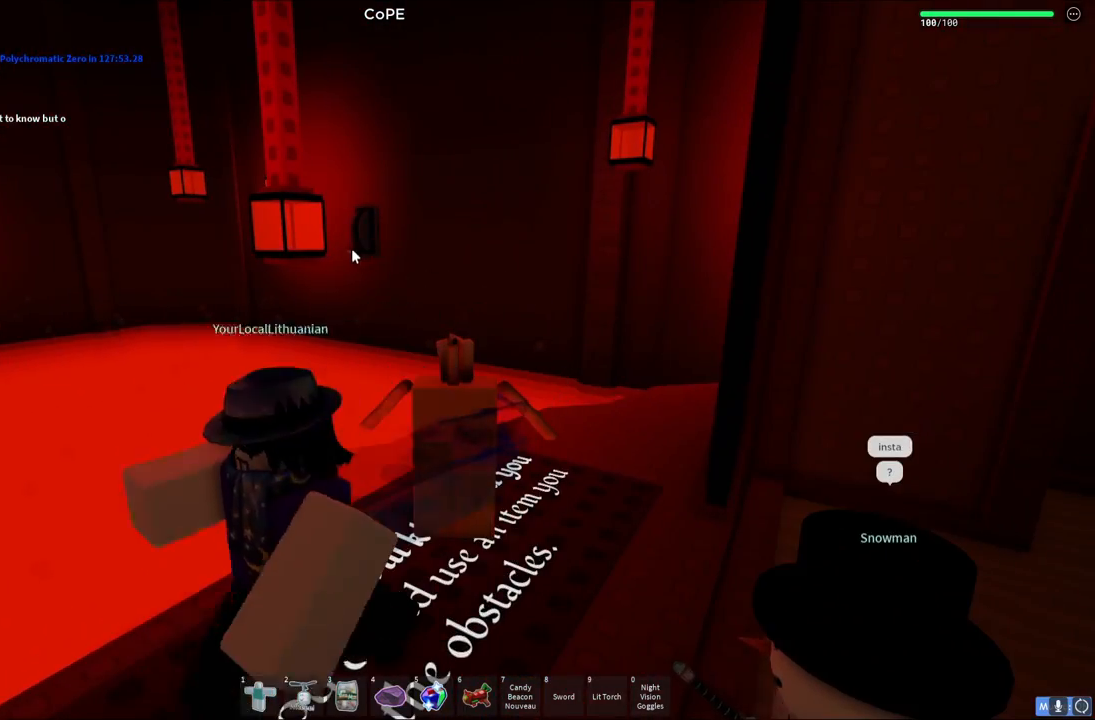
{"keys": [], "events": []}
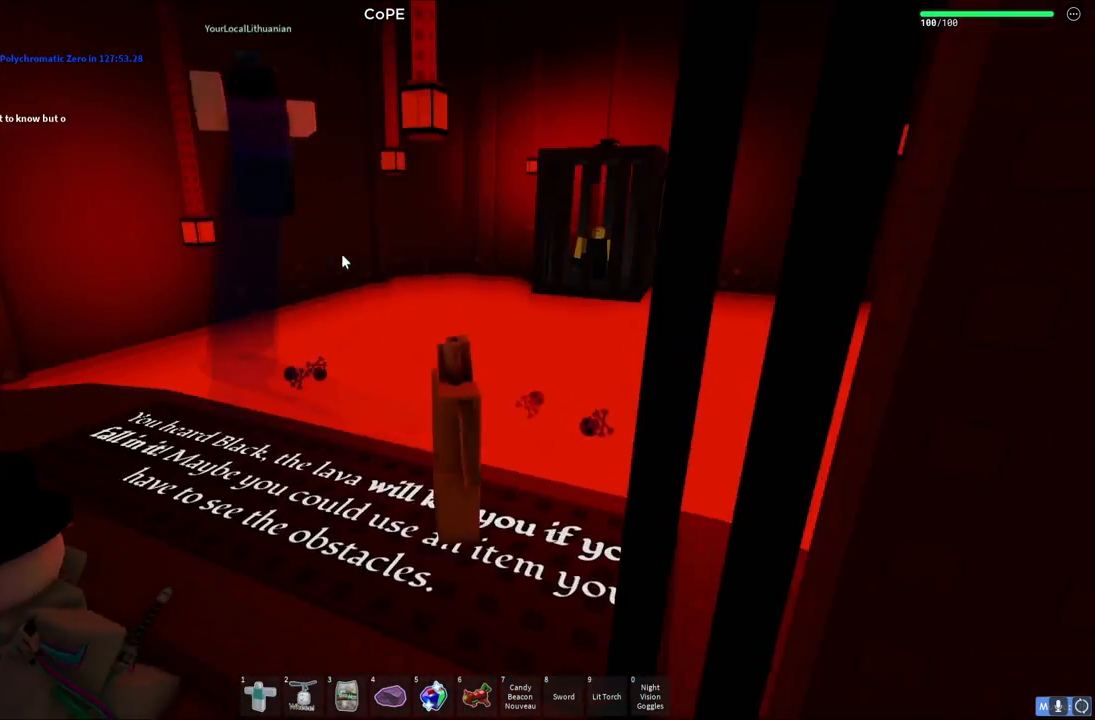
{"keys": [], "events": [[83, "a", "down"], [117, "w", "down"], [317, "w", "up"], [417, "a", "up"]]}
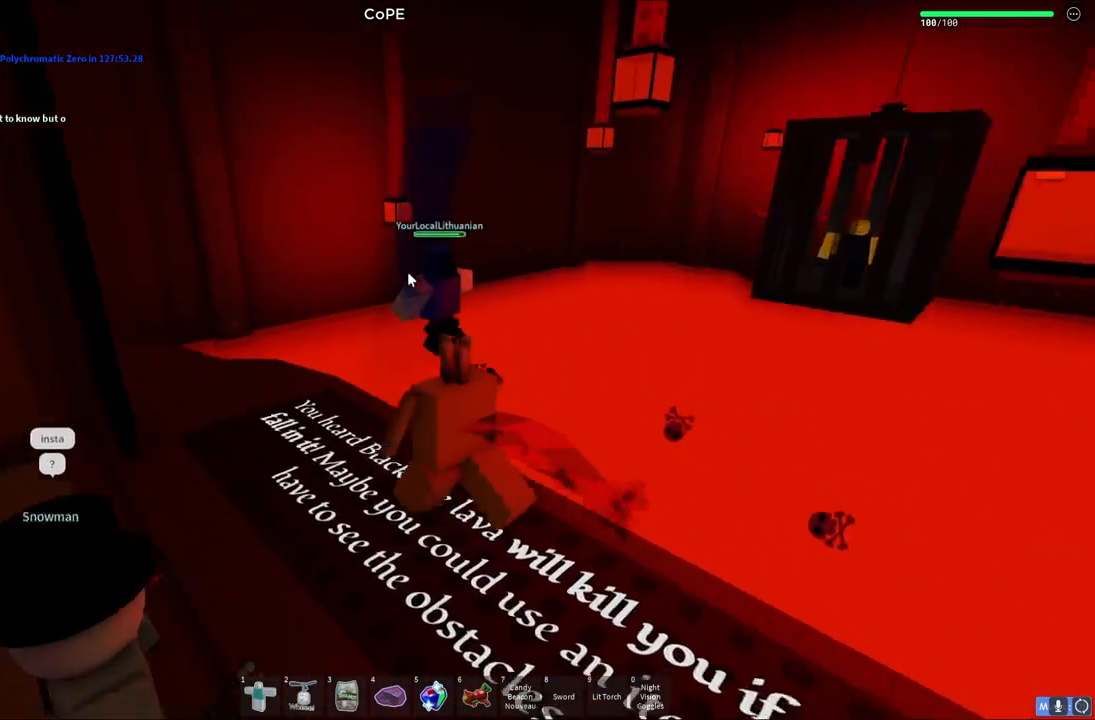
{"keys": [], "events": [[67, "a", "down"], [67, "w", "down"], [117, "a", "up"], [417, "d", "down"], [450, "d", "up"], [450, "w", "up"]]}
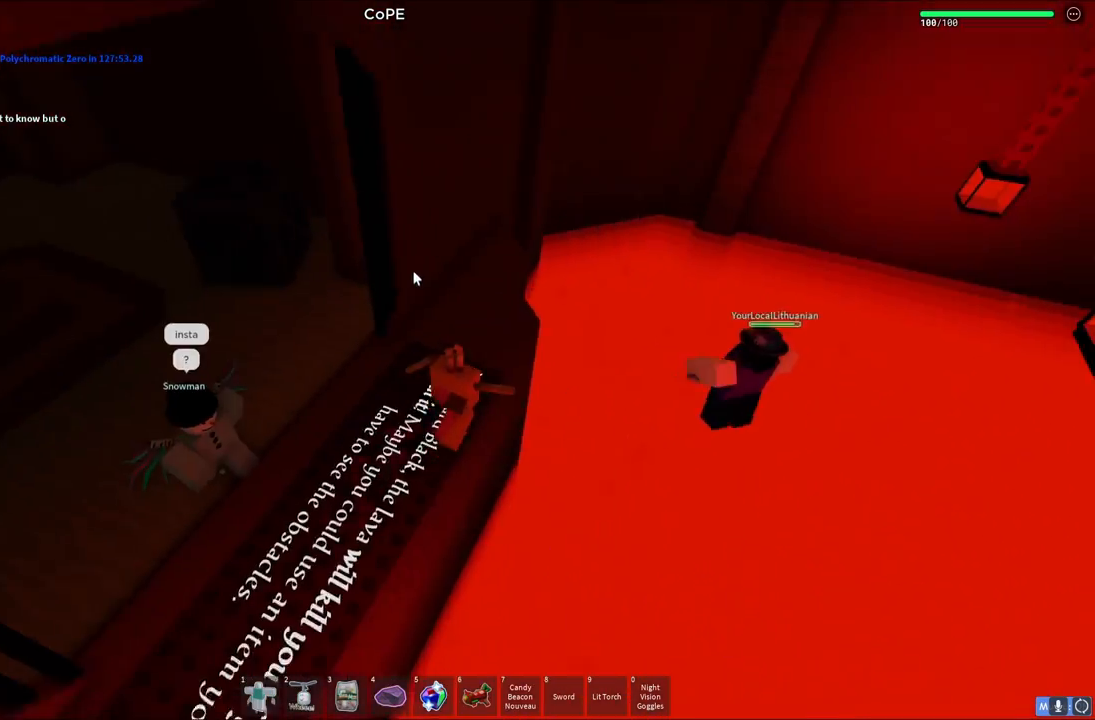
{"keys": ["a"], "events": [[17, "a", "down"], [183, "w", "down"], [283, "w", "up"]]}
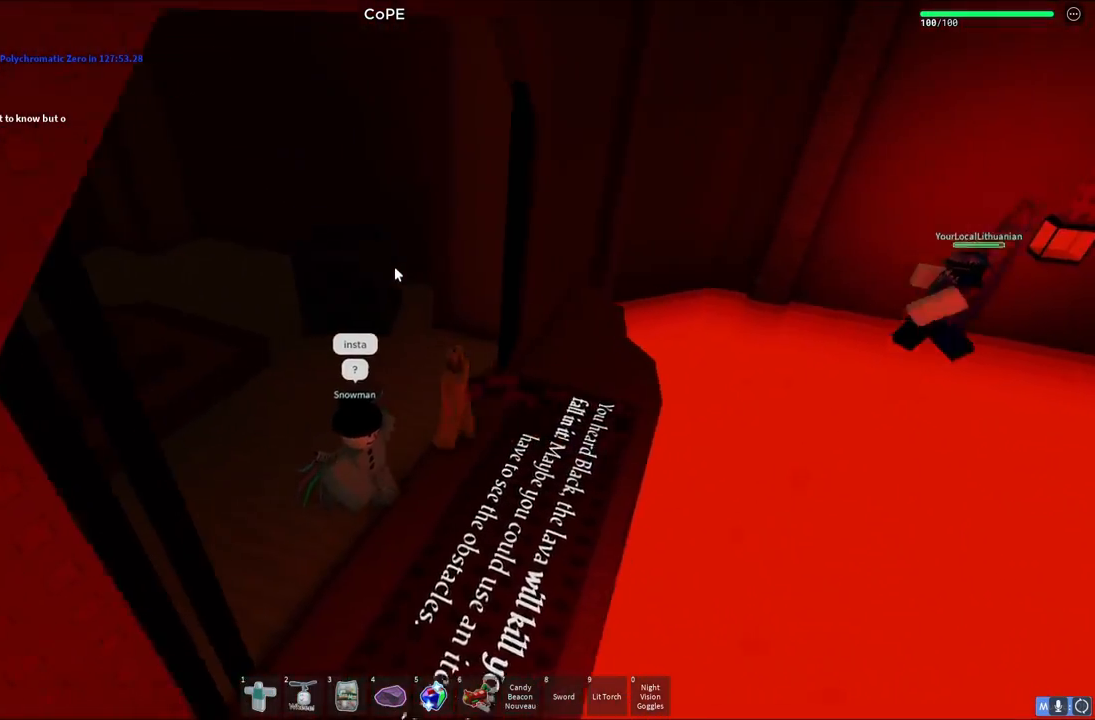
{"keys": ["d", "w"], "events": [[250, "d", "down"], [267, "a", "up"], [283, "w", "down"]]}
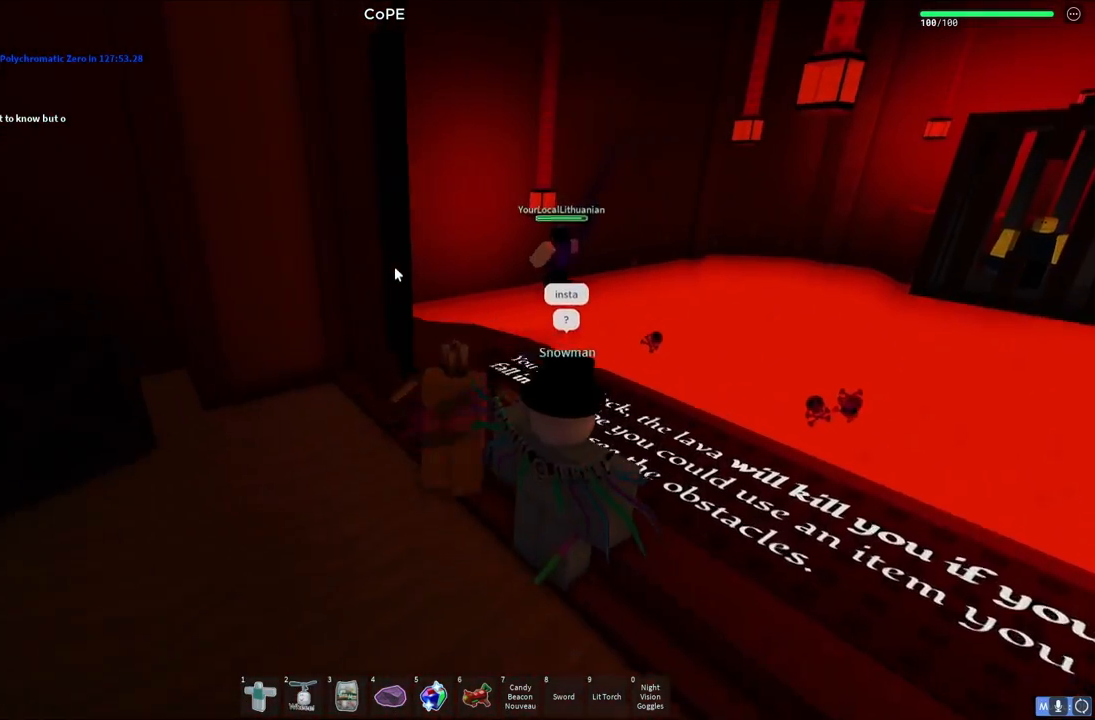
{"keys": ["a", "w"], "events": [[183, "d", "up"], [300, "a", "down"]]}
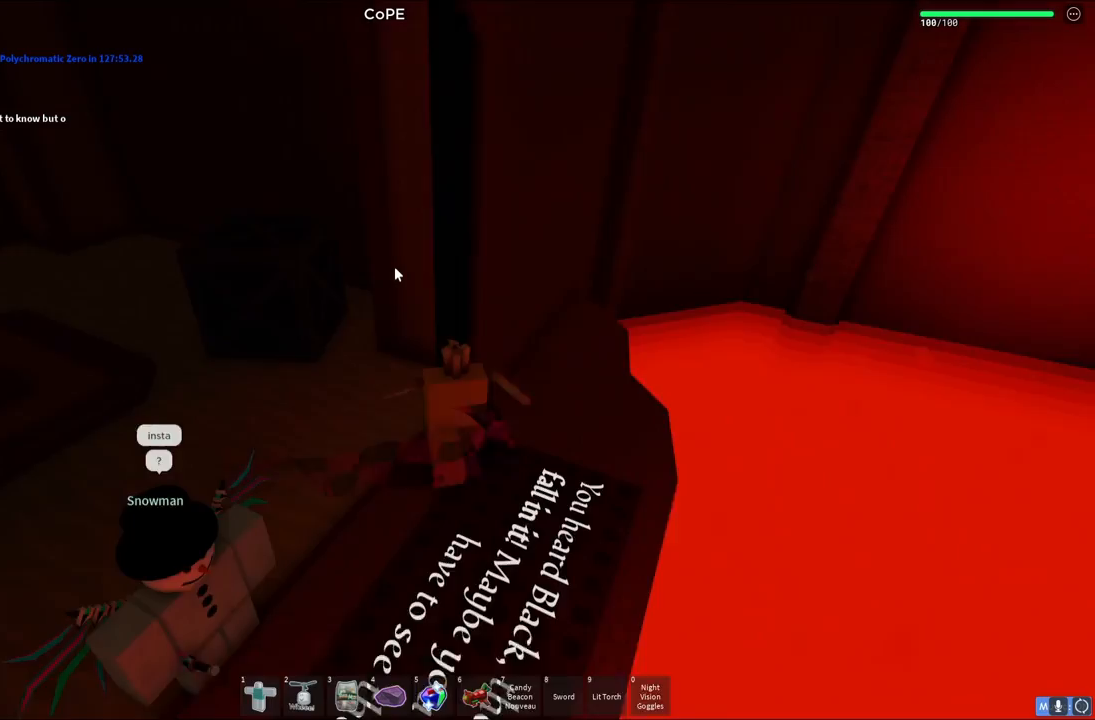
{"keys": ["a"], "events": [[400, "w", "up"]]}
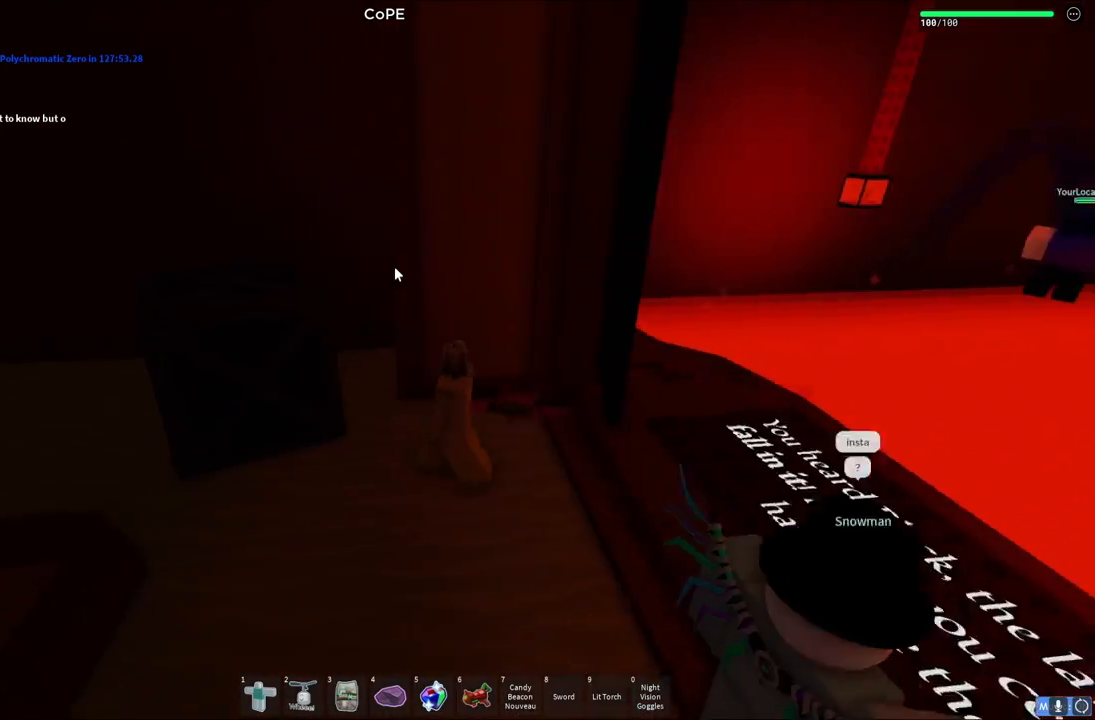
{"keys": [], "events": [[317, "a", "up"]]}
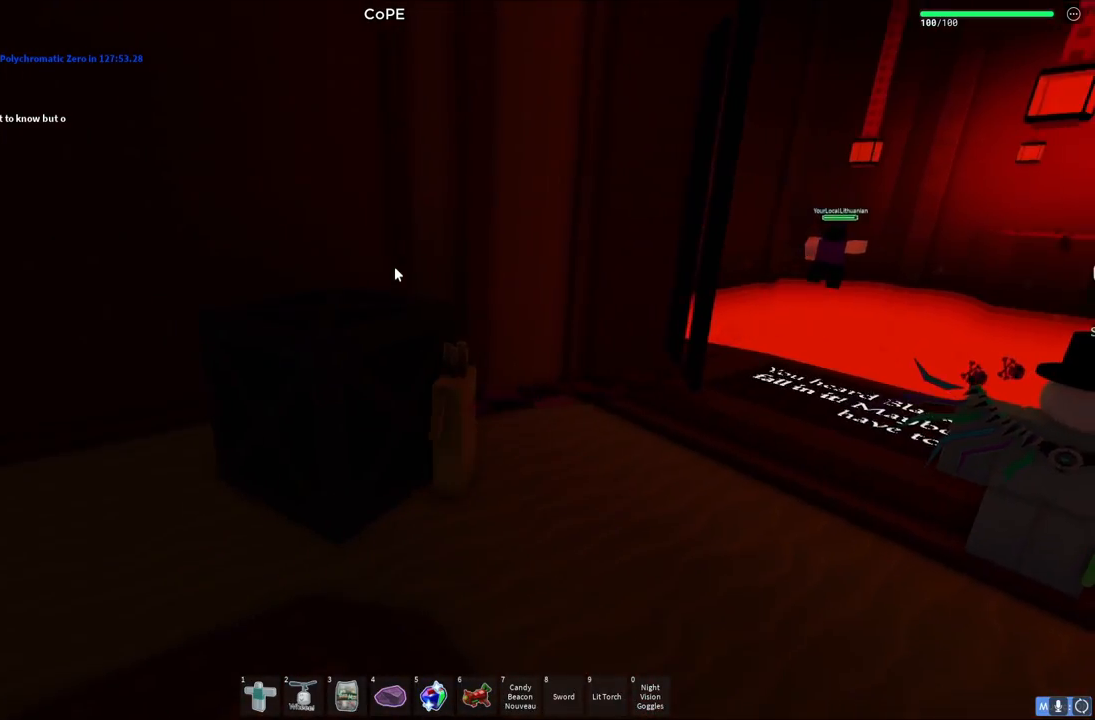
{"keys": ["d", "w"], "events": [[233, "e", "down"], [317, "e", "up"], [350, "w", "down"], [500, "d", "down"]]}
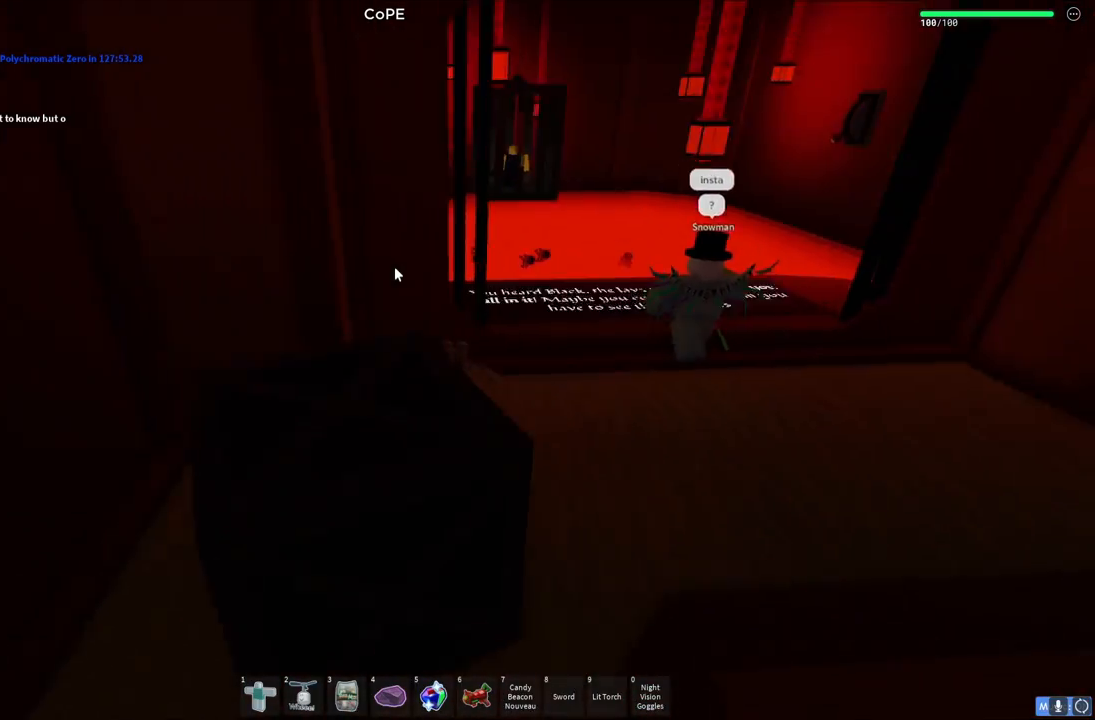
{"keys": ["d", "shift", "w"], "events": [[383, "shift", "down"]]}
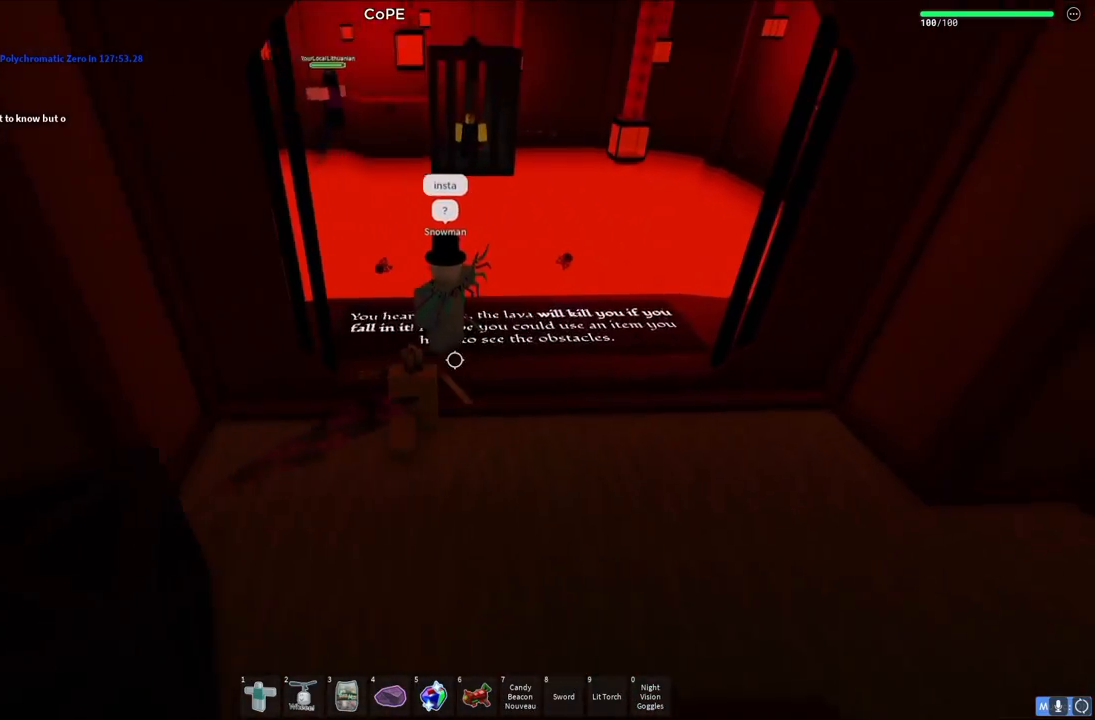
{"keys": ["w"], "events": [[50, "shift", "up"], [317, "d", "up"]]}
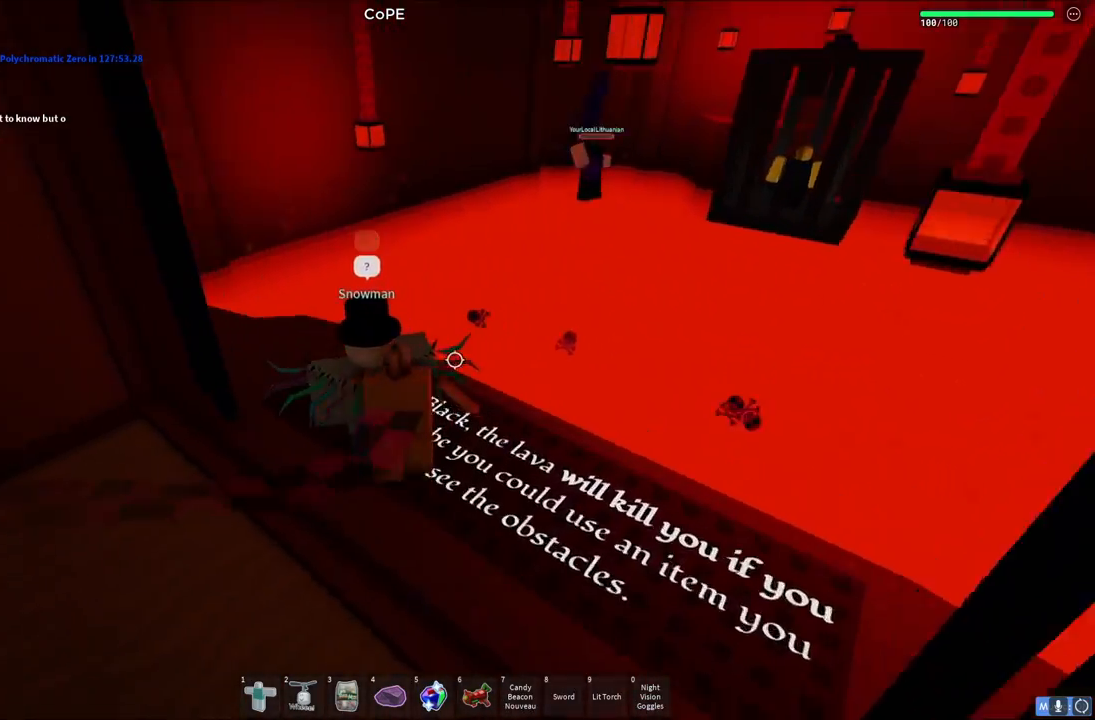
{"keys": ["a", "w"], "events": [[17, "d", "down"], [167, "d", "up"], [183, "w", "up"], [350, "a", "down"], [467, "w", "down"]]}
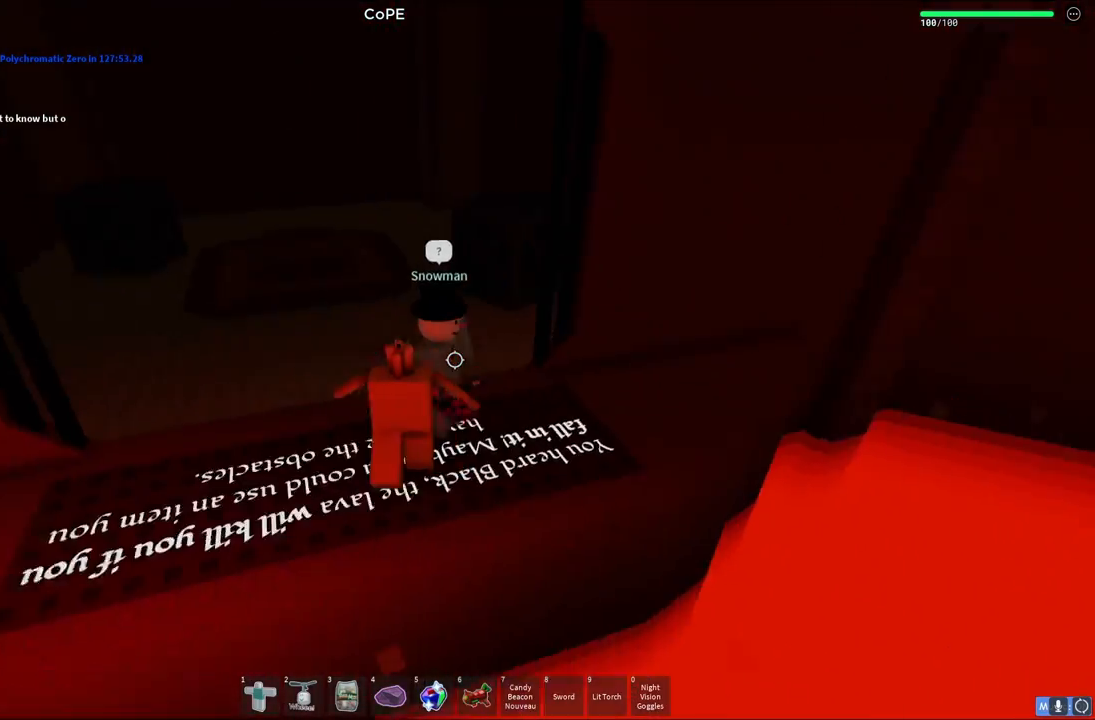
{"keys": ["d"], "events": [[200, "a", "up"], [217, "w", "up"], [283, "shift", "down"], [417, "shift", "up"], [450, "d", "down"]]}